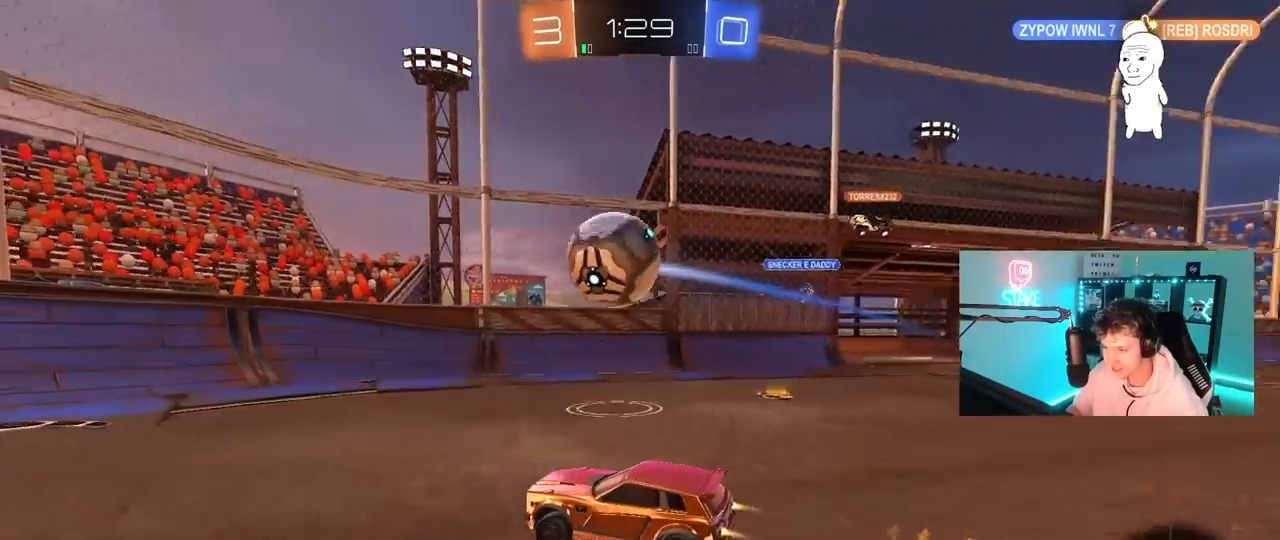
Gameplay with keyboard and mouse; each line is a JSON object with the keys and mouse buttons held at the frame after it. "events" lists presses ("down") and releases ("up") of "1", "2", "3", "4", "5", "a", "alt", "c", "caps_lock", "ctrl", "d", "e", "f", "g", "q", "r", "s", "shift", "space", "t", "tab", "v", "w", "x", "z", "mouse_left", "mouse_wheel" and "mouse_right" between this image and that frame as [ms after this image, input, new state], when the widget could be followed in between. "mouse_left", "mouse_wheel", "mouse_right" = the "left", "wheel", "right" buttons of the "mouse" list. No other keys are recorded. "wheel" means that the mouse wheel is clicked or scrolled. "mouse_move" is the direction in which the mouse moves at that frame (one of eight, or "still"), when it could be read.
{"keys": ["a"], "mouse": ["left", "right"], "mouse_move": "still", "events": [[33, "a", "up"], [117, "a", "down"], [167, "shift", "down"], [217, "mouse_left", "up"], [267, "shift", "up"], [400, "mouse_left", "down"], [500, "mouse_right", "down"], [500, "w", "up"]]}
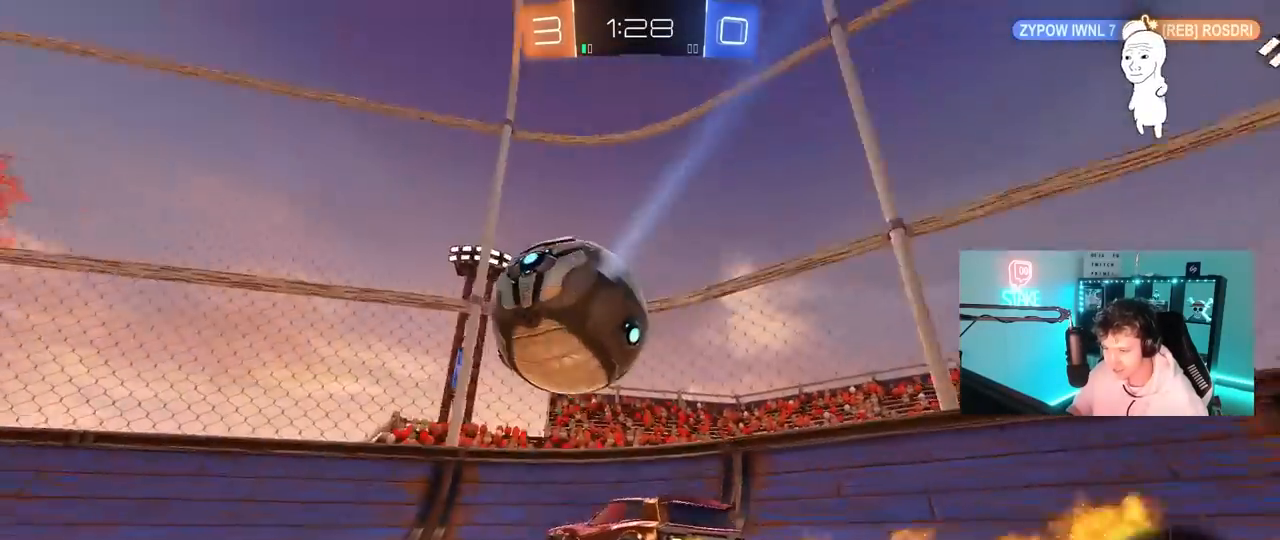
{"keys": ["d", "w"], "mouse": [], "mouse_move": "still", "events": [[83, "s", "down"], [83, "shift", "down"], [183, "mouse_right", "up"], [233, "a", "up"], [233, "s", "up"], [233, "shift", "up"], [283, "d", "down"], [417, "mouse_left", "up"], [417, "w", "down"]]}
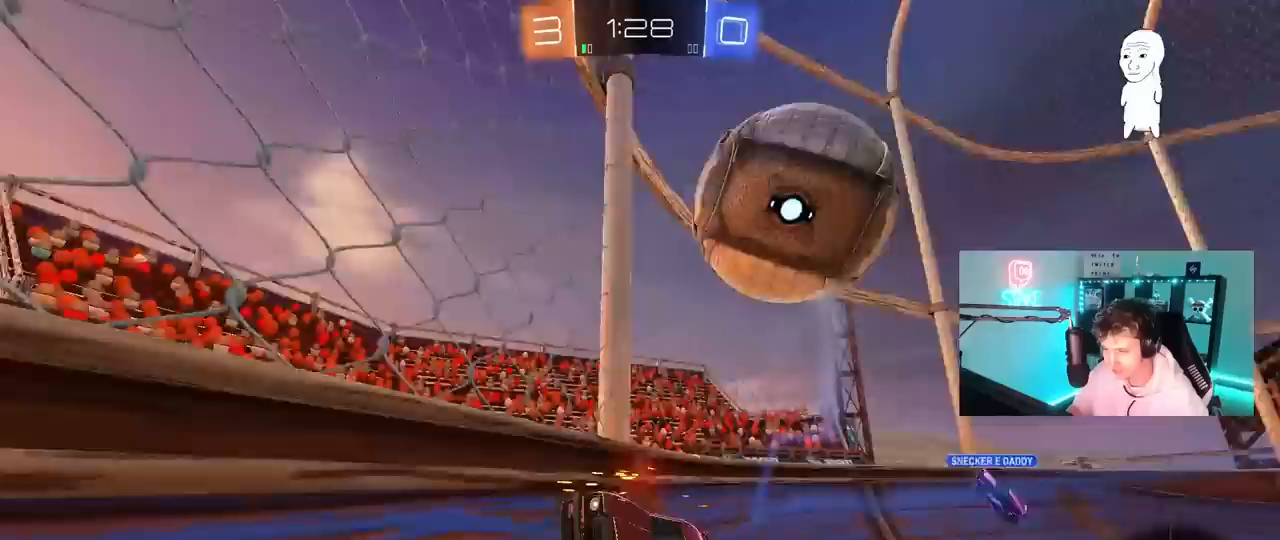
{"keys": ["a", "w"], "mouse": ["left"], "mouse_move": "still", "events": [[67, "d", "up"], [150, "a", "down"], [300, "a", "up"], [300, "mouse_left", "down"], [483, "a", "down"]]}
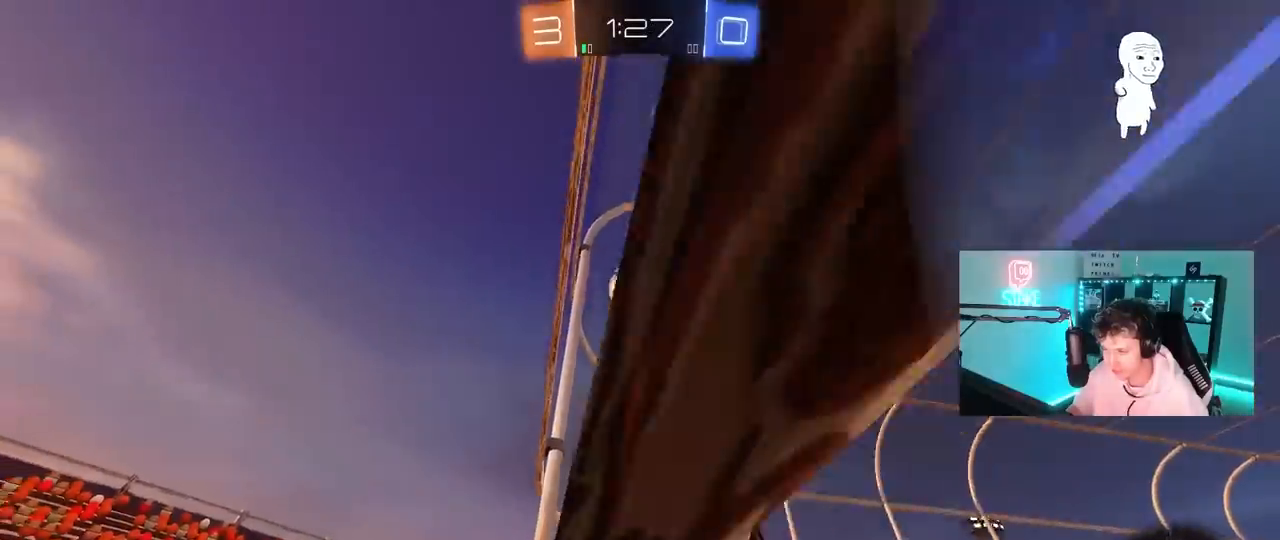
{"keys": [], "mouse": [], "mouse_move": "still", "events": [[33, "a", "up"], [33, "mouse_right", "down"], [83, "d", "down"], [83, "space", "down"], [83, "w", "up"], [117, "shift", "down"], [167, "s", "down"], [217, "mouse_right", "up"], [217, "space", "up"], [317, "mouse_left", "up"], [350, "shift", "up"], [400, "s", "up"], [500, "d", "up"]]}
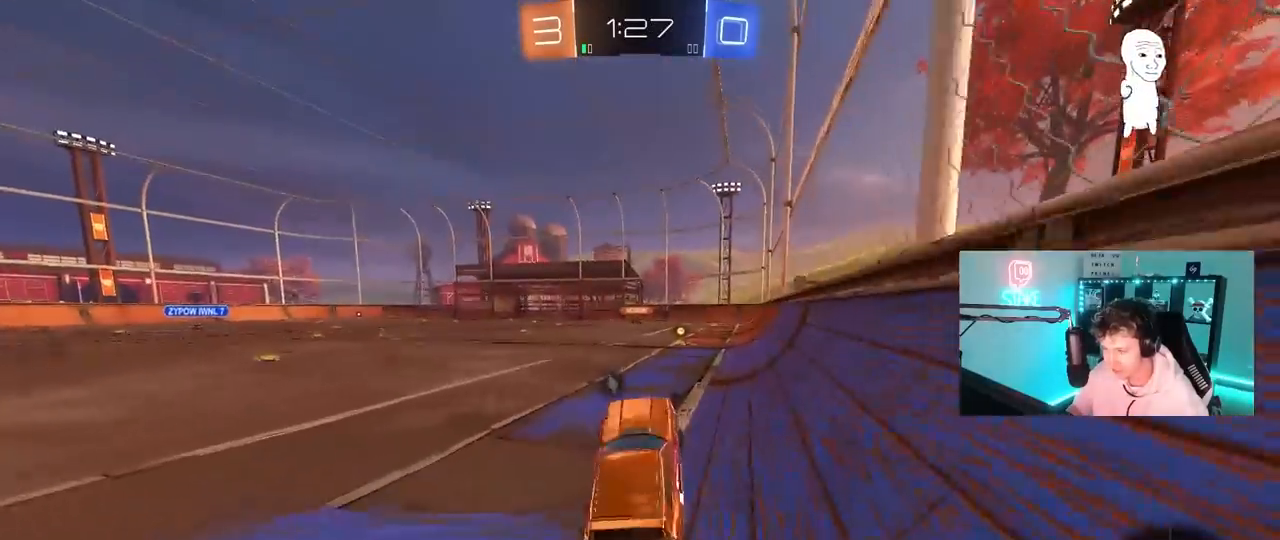
{"keys": ["space", "w"], "mouse": [], "mouse_move": "still", "events": [[50, "w", "down"], [83, "mouse_left", "down"], [83, "mouse_right", "down"], [283, "mouse_right", "up"], [333, "mouse_left", "up"], [417, "space", "down"]]}
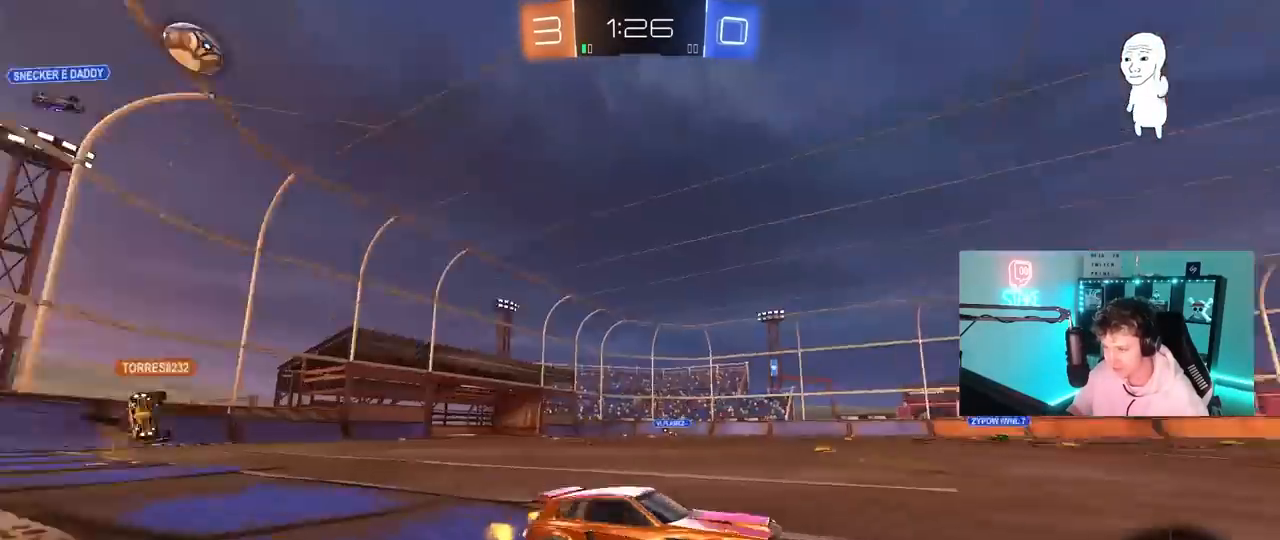
{"keys": ["w"], "mouse": [], "mouse_move": "still", "events": [[100, "space", "up"], [300, "d", "down"], [383, "d", "up"]]}
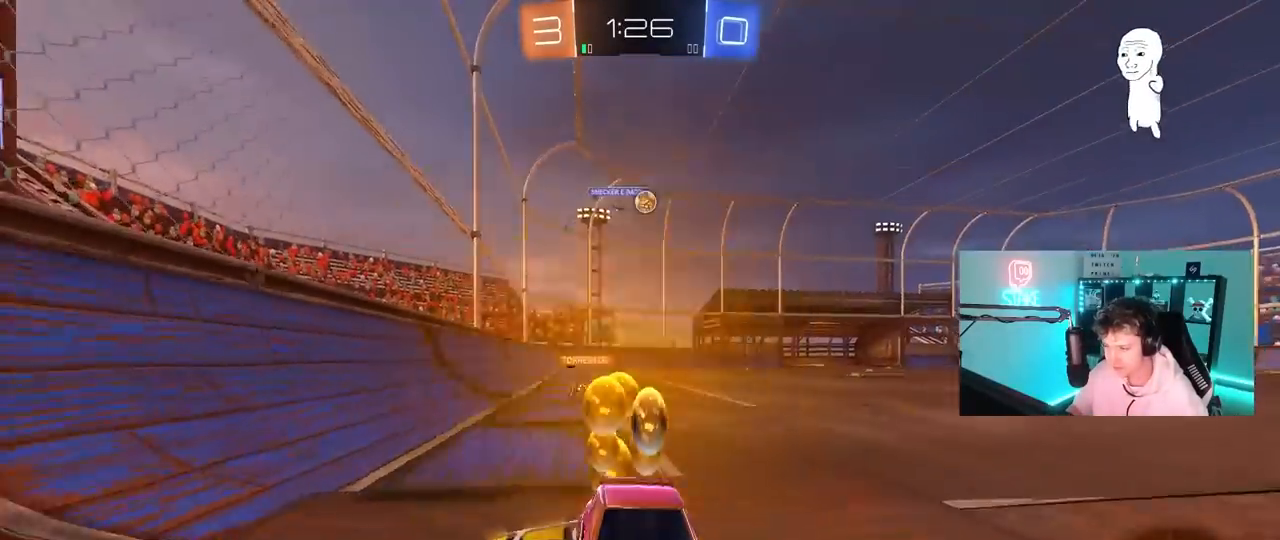
{"keys": ["a", "shift", "w"], "mouse": [], "mouse_move": "still", "events": [[33, "a", "down"], [67, "shift", "down"], [167, "shift", "up"], [450, "a", "up"], [500, "a", "down"], [500, "shift", "down"]]}
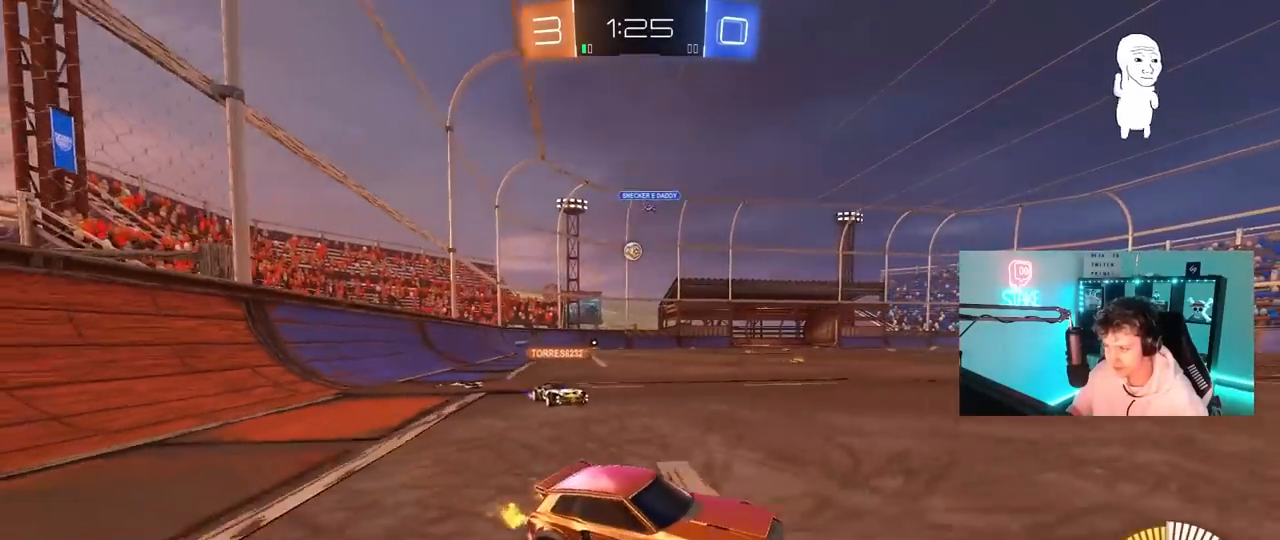
{"keys": ["a", "w"], "mouse": [], "mouse_move": "still", "events": [[133, "shift", "up"]]}
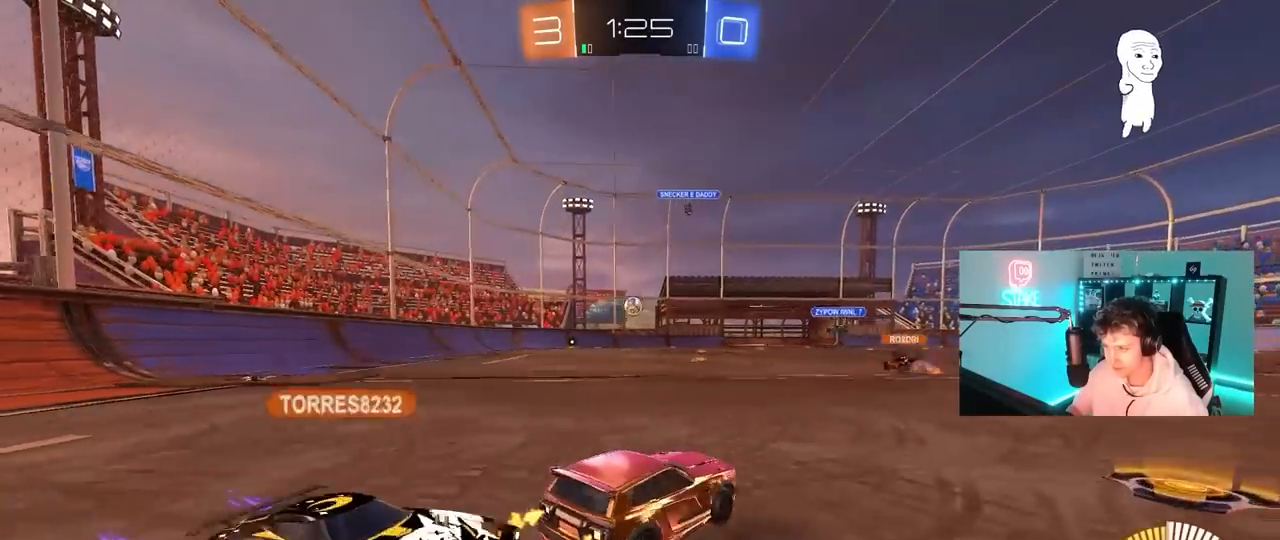
{"keys": ["a", "w"], "mouse": [], "mouse_move": "still", "events": [[17, "a", "up"], [333, "a", "down"]]}
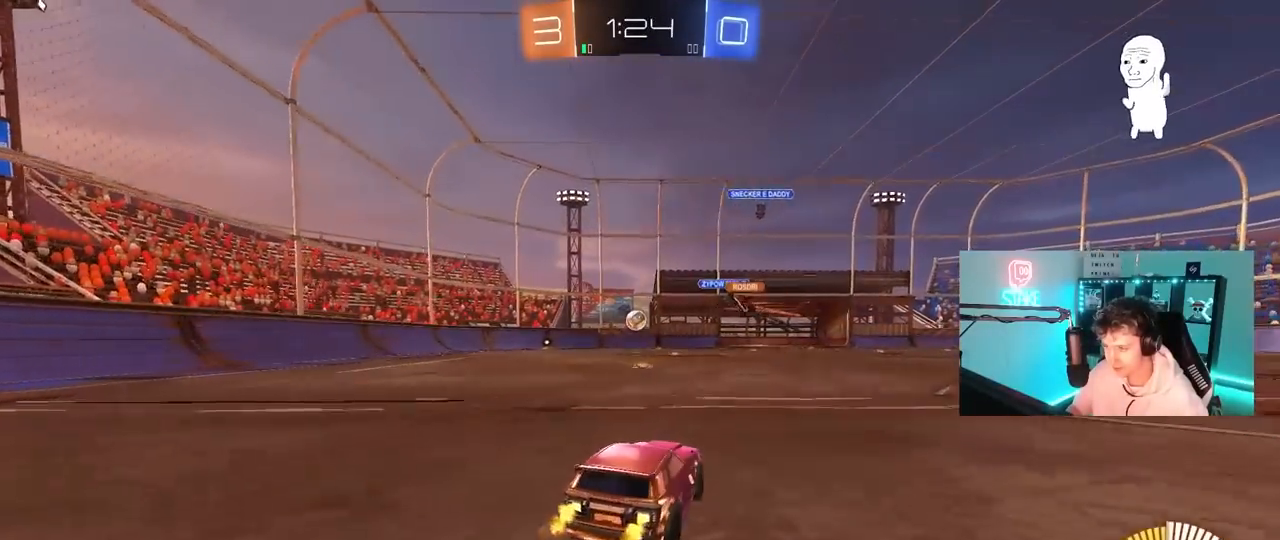
{"keys": ["w"], "mouse": [], "mouse_move": "still", "events": [[117, "a", "up"]]}
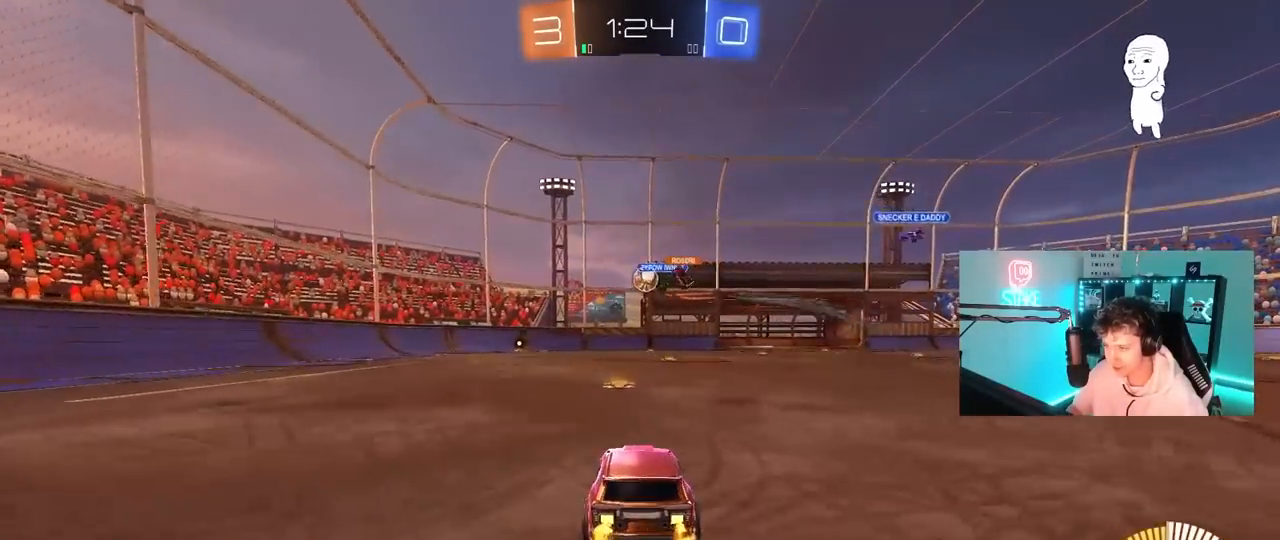
{"keys": ["d", "w"], "mouse": [], "mouse_move": "still", "events": [[417, "d", "down"]]}
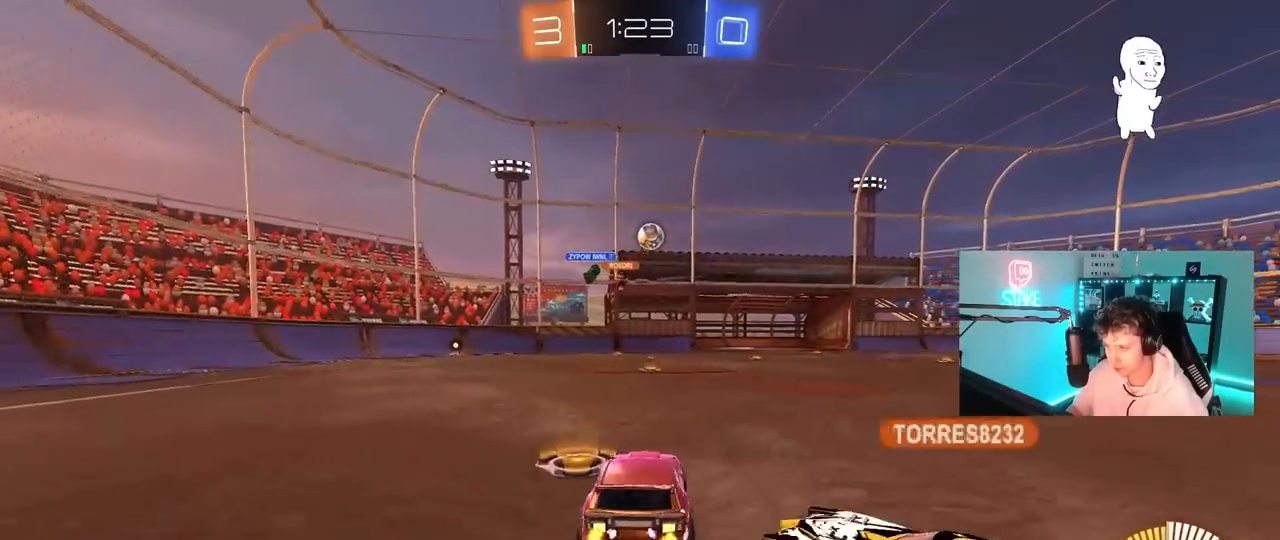
{"keys": ["a", "s", "shift"], "mouse": [], "mouse_move": "still", "events": [[67, "mouse_left", "down"], [100, "a", "down"], [100, "d", "up"], [200, "a", "up"], [250, "d", "down"], [300, "w", "up"], [333, "d", "up"], [333, "mouse_left", "up"], [383, "a", "down"], [383, "s", "down"], [483, "shift", "down"]]}
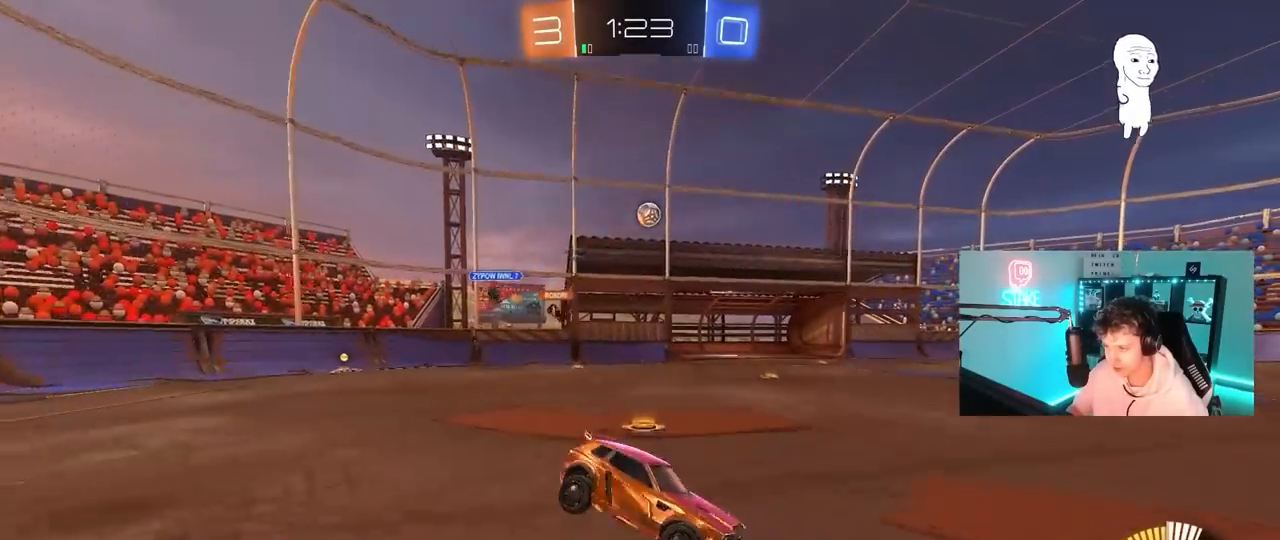
{"keys": ["d", "shift"], "mouse": [], "mouse_move": "still", "events": [[117, "a", "up"], [117, "shift", "up"], [167, "d", "down"], [217, "s", "up"], [217, "shift", "down"]]}
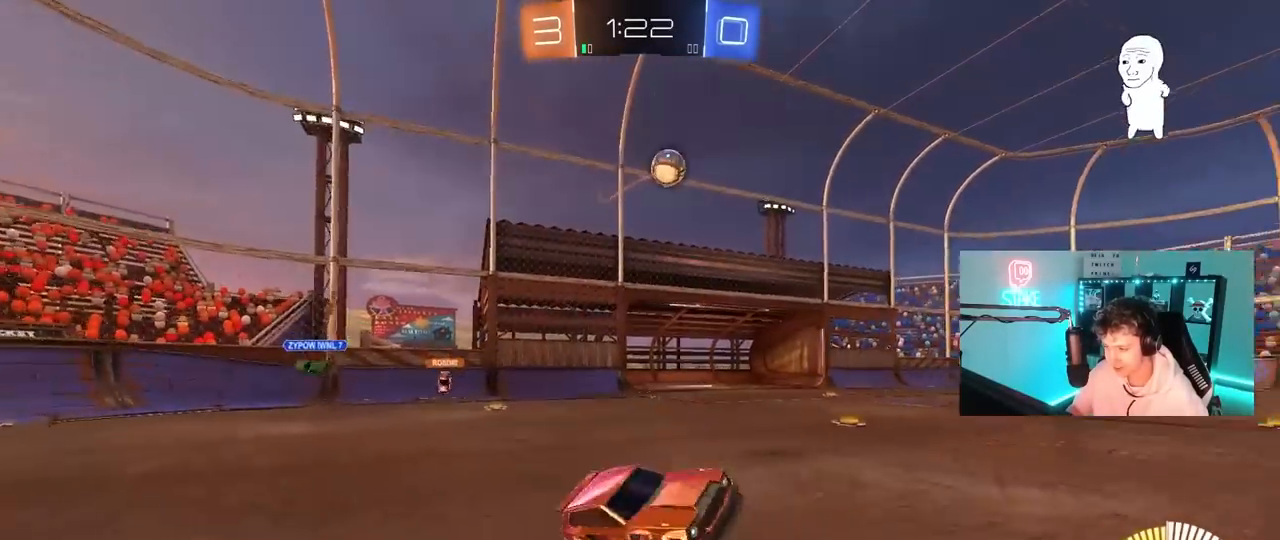
{"keys": ["a", "w"], "mouse": [], "mouse_move": "still", "events": [[83, "shift", "up"], [133, "d", "up"], [133, "w", "down"], [183, "a", "down"]]}
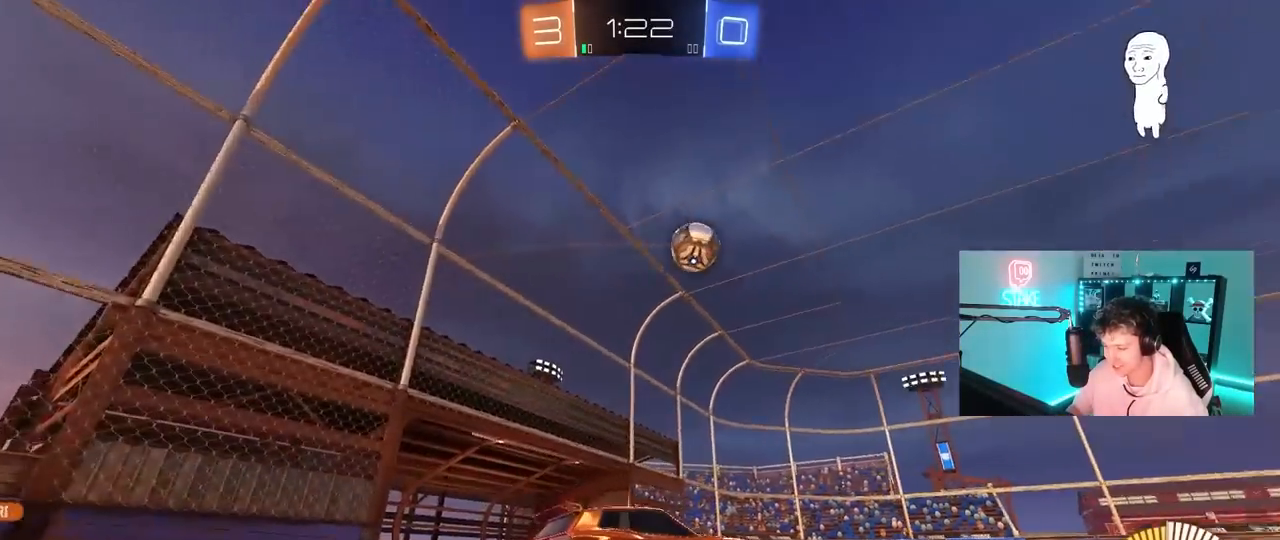
{"keys": ["a", "w"], "mouse": [], "mouse_move": "still", "events": []}
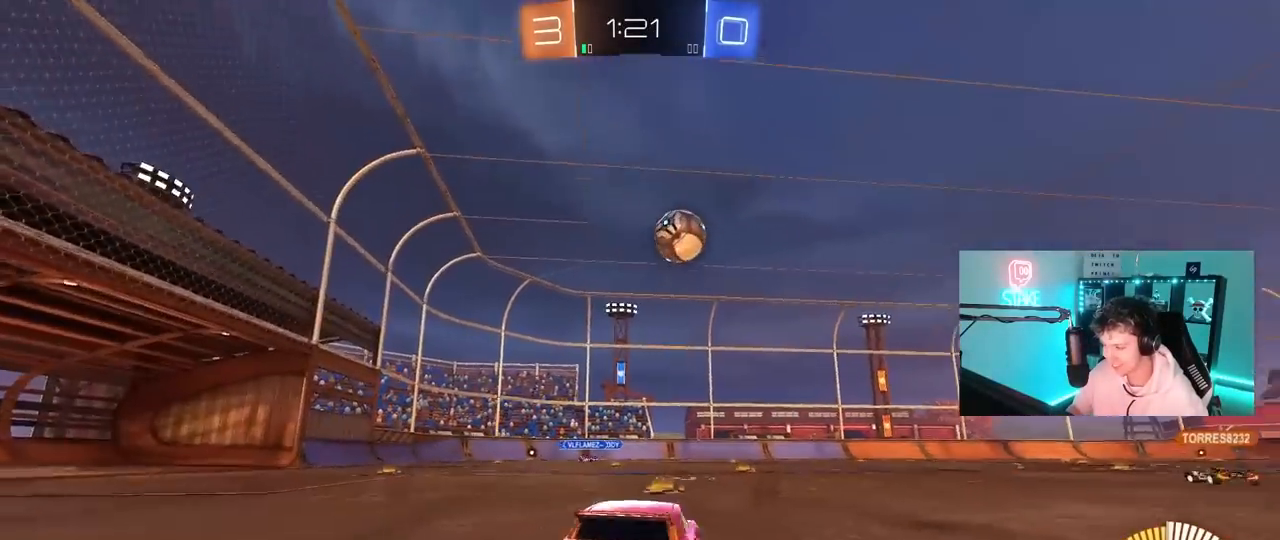
{"keys": ["w"], "mouse": [], "mouse_move": "still", "events": [[83, "a", "up"], [117, "d", "down"], [217, "d", "up"], [267, "mouse_left", "down"], [450, "mouse_left", "up"]]}
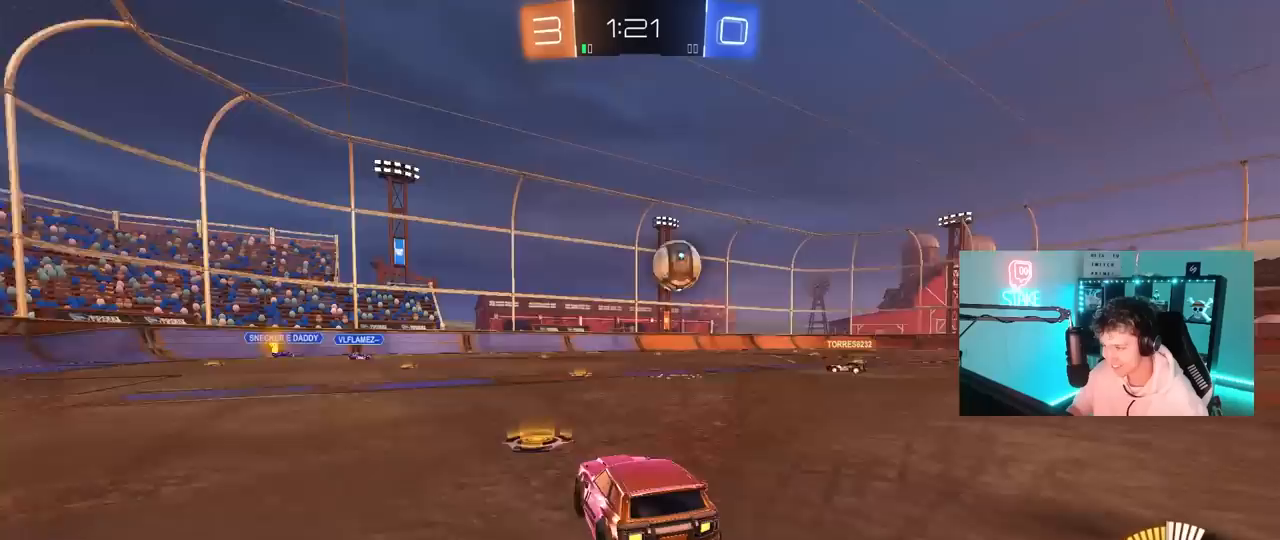
{"keys": ["w"], "mouse": [], "mouse_move": "still", "events": [[83, "a", "down"], [417, "a", "up"]]}
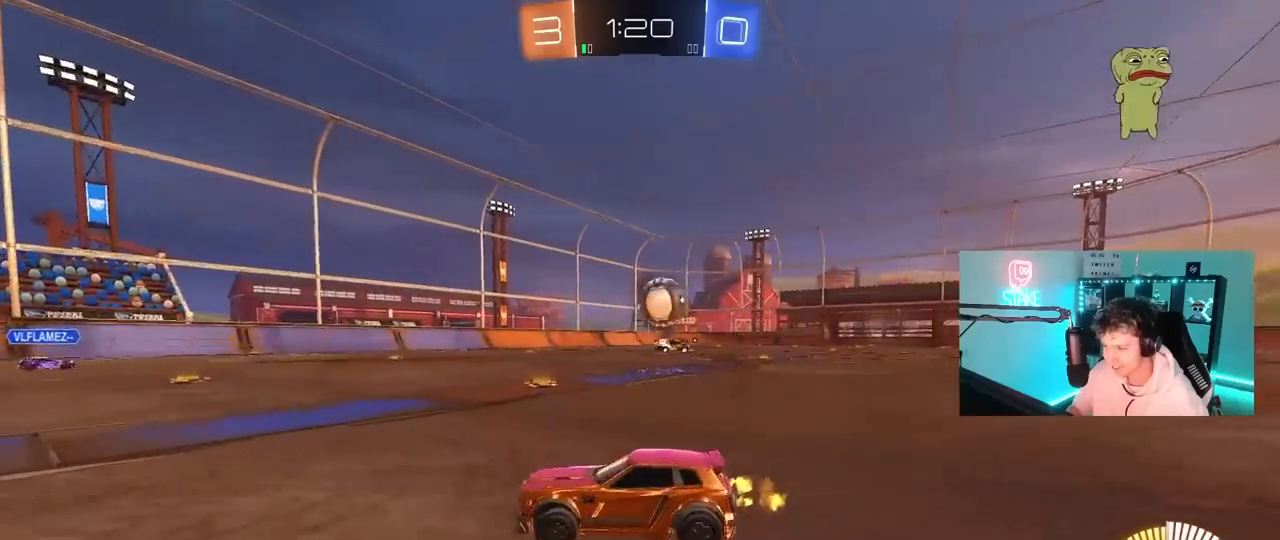
{"keys": ["d", "w"], "mouse": [], "mouse_move": "still", "events": [[100, "a", "down"], [100, "w", "up"], [200, "s", "down"], [250, "d", "down"], [300, "a", "up"], [383, "s", "up"], [483, "w", "down"]]}
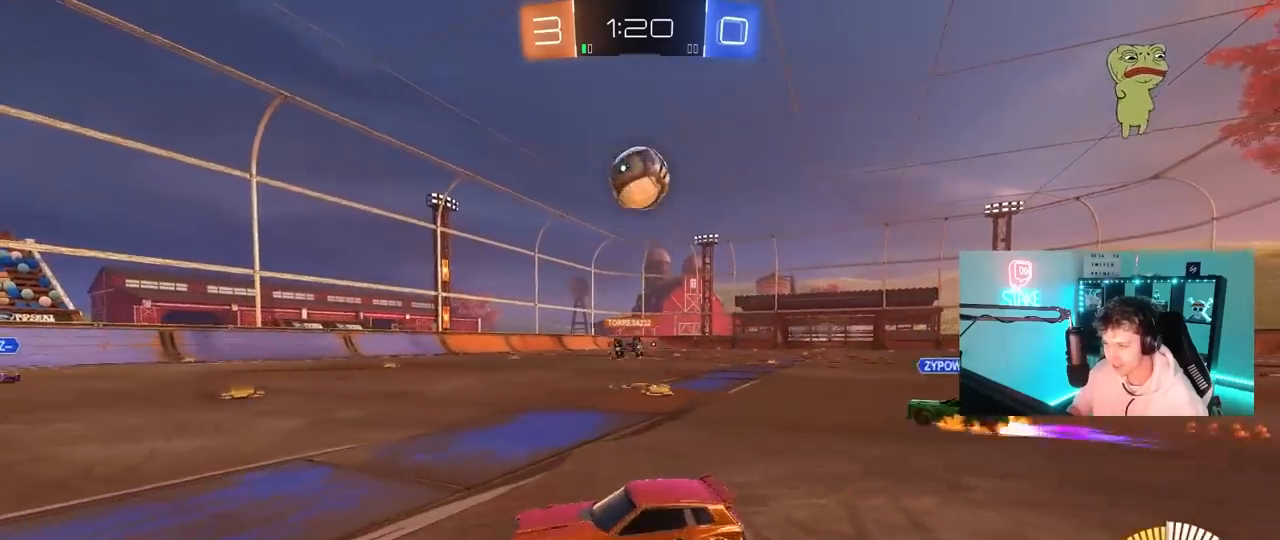
{"keys": ["s"], "mouse": ["right"], "mouse_move": "still", "events": [[117, "w", "up"], [167, "mouse_right", "down"], [217, "a", "down"], [217, "d", "up"], [217, "s", "down"], [317, "a", "up"], [317, "d", "down"], [317, "mouse_left", "down"], [400, "d", "up"], [400, "mouse_left", "up"], [400, "mouse_right", "up"], [400, "s", "up"], [450, "mouse_right", "down"], [500, "s", "down"]]}
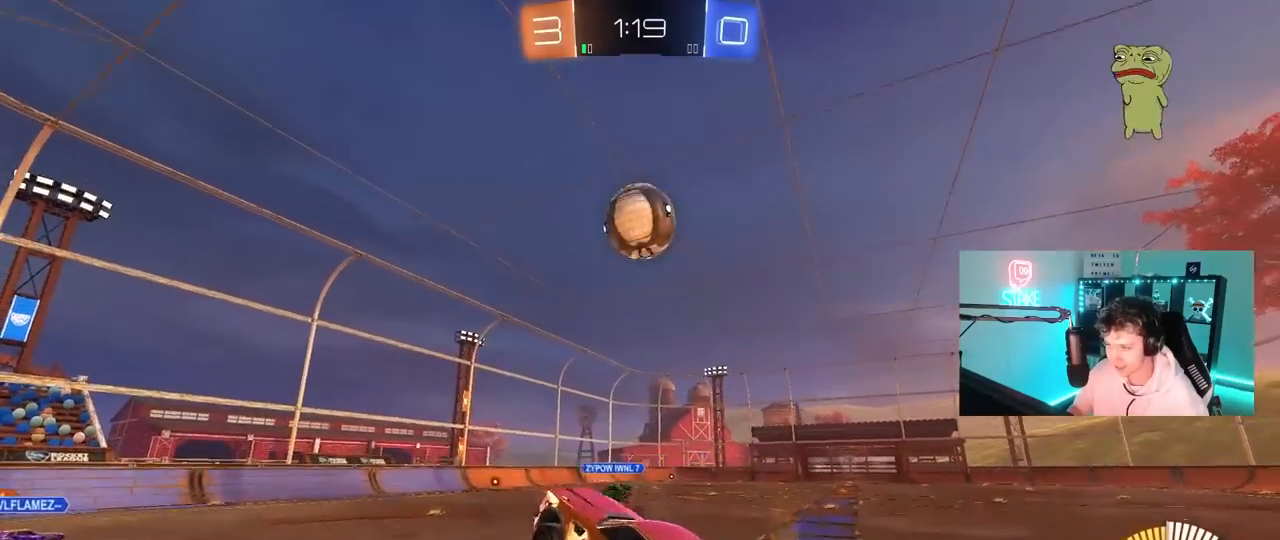
{"keys": ["a", "w"], "mouse": [], "mouse_move": "still", "events": [[50, "mouse_left", "down"], [100, "a", "down"], [133, "mouse_right", "up"], [183, "mouse_left", "up"], [183, "shift", "down"], [233, "a", "up"], [233, "s", "up"], [283, "mouse_left", "down"], [283, "shift", "up"], [367, "mouse_left", "up"], [417, "w", "down"], [467, "a", "down"]]}
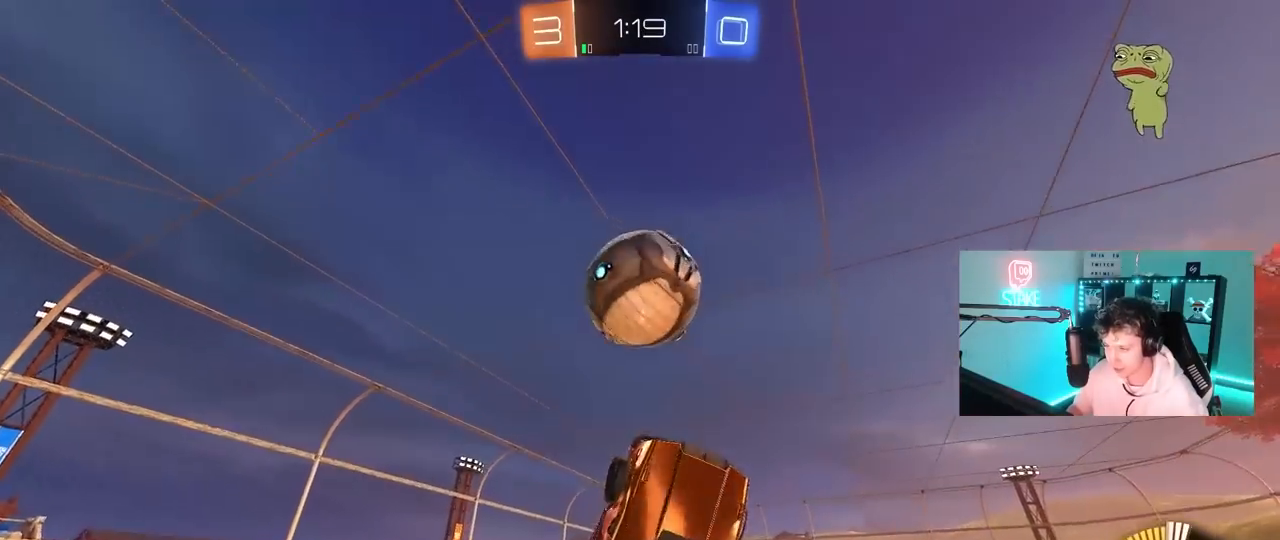
{"keys": ["d", "s", "shift"], "mouse": ["left"], "mouse_move": "still", "events": [[150, "a", "up"], [150, "d", "down"], [150, "w", "up"], [200, "w", "down"], [250, "d", "up"], [300, "mouse_left", "down"], [383, "w", "up"], [433, "d", "down"], [483, "s", "down"], [483, "shift", "down"]]}
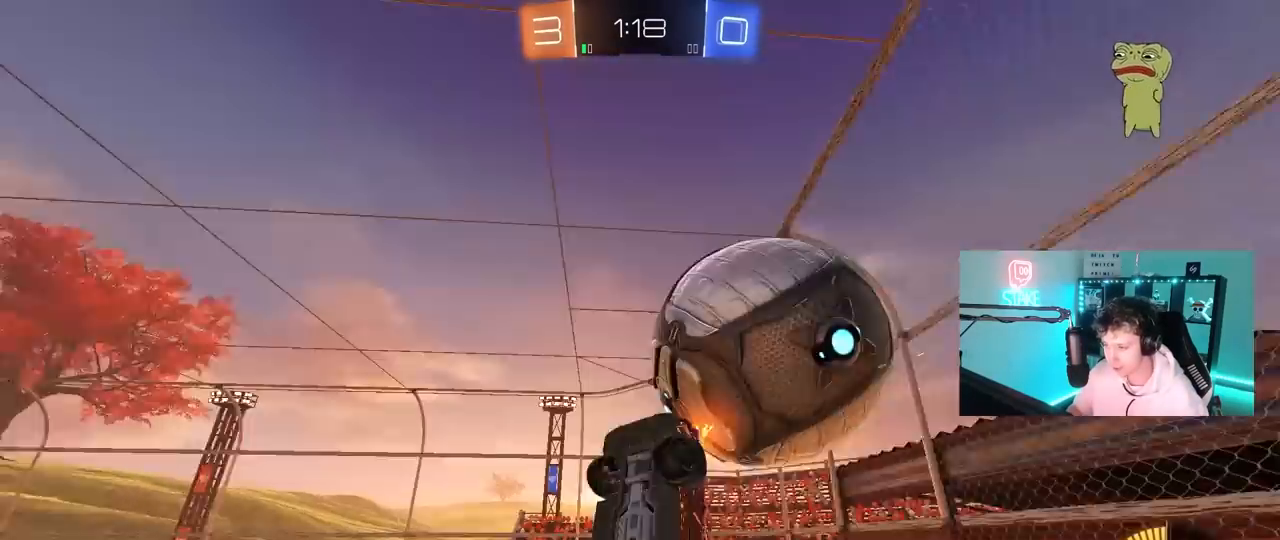
{"keys": ["a", "shift"], "mouse": [], "mouse_move": "still", "events": [[267, "s", "up"], [267, "shift", "up"], [350, "shift", "down"], [400, "d", "up"], [450, "mouse_left", "up"], [500, "a", "down"]]}
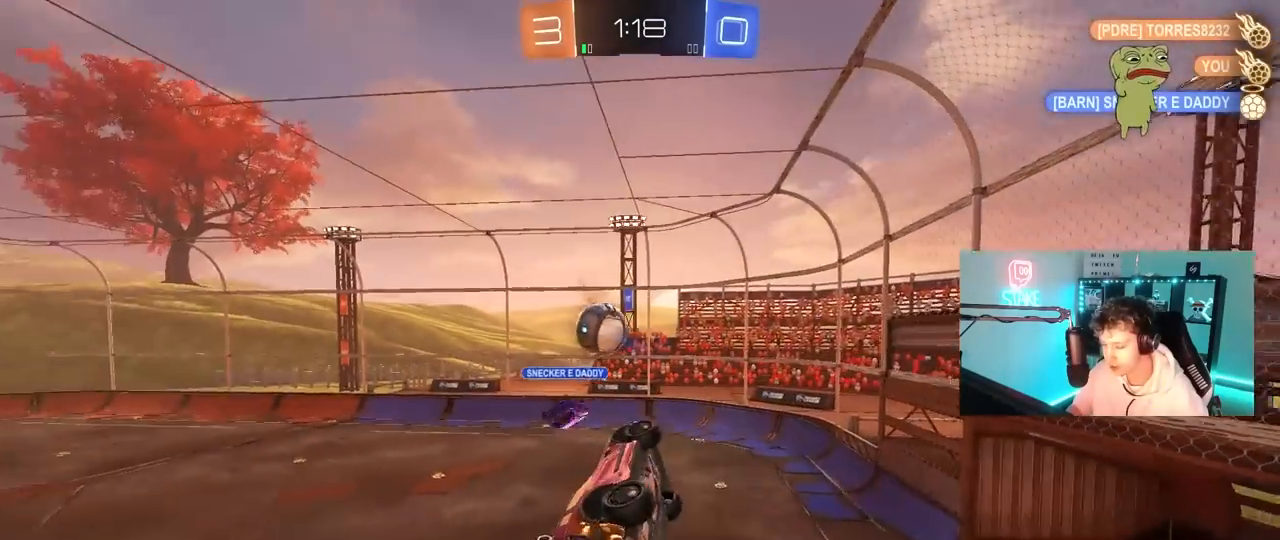
{"keys": ["a", "s", "shift"], "mouse": [], "mouse_move": "still", "events": [[50, "shift", "up"], [100, "w", "down"], [133, "w", "up"], [233, "s", "down"], [233, "shift", "down"]]}
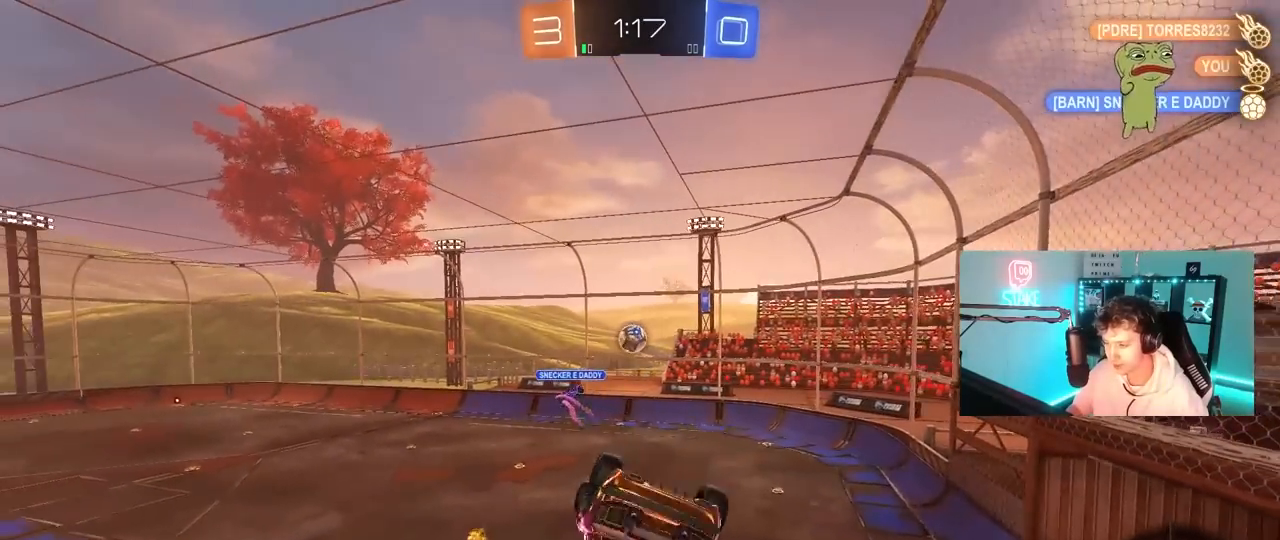
{"keys": [], "mouse": [], "mouse_move": "still", "events": [[250, "d", "down"], [250, "mouse_left", "down"], [333, "a", "up"], [333, "shift", "up"], [383, "d", "up"], [383, "s", "up"], [483, "mouse_left", "up"]]}
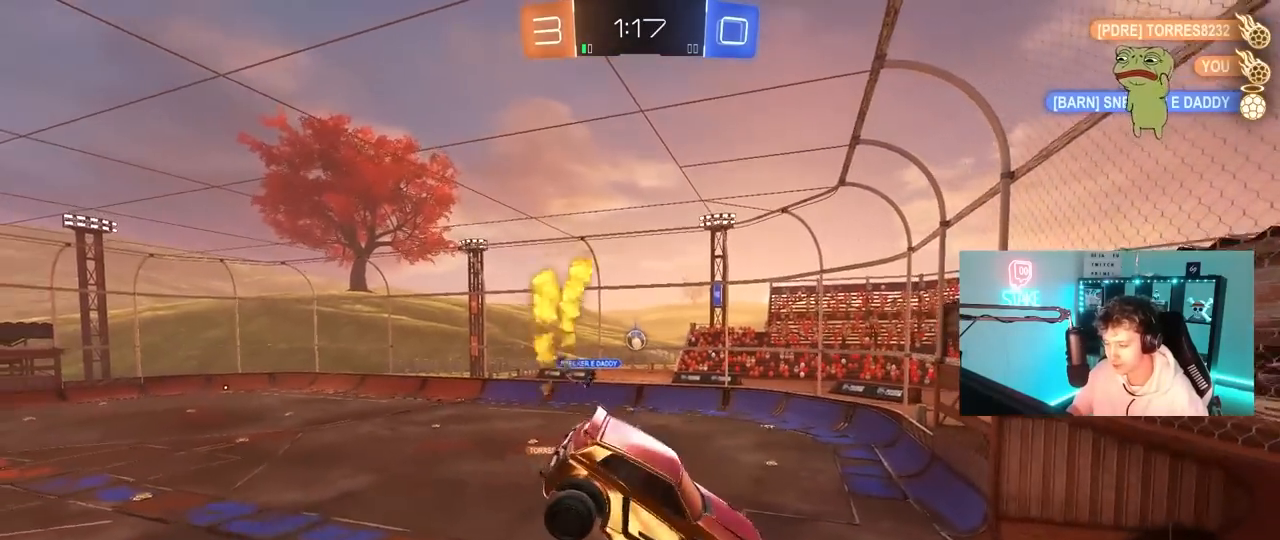
{"keys": [], "mouse": [], "mouse_move": "up", "events": [[83, "d", "down"], [267, "d", "up"], [350, "a", "down"], [400, "w", "down"], [500, "a", "up"], [500, "w", "up"]]}
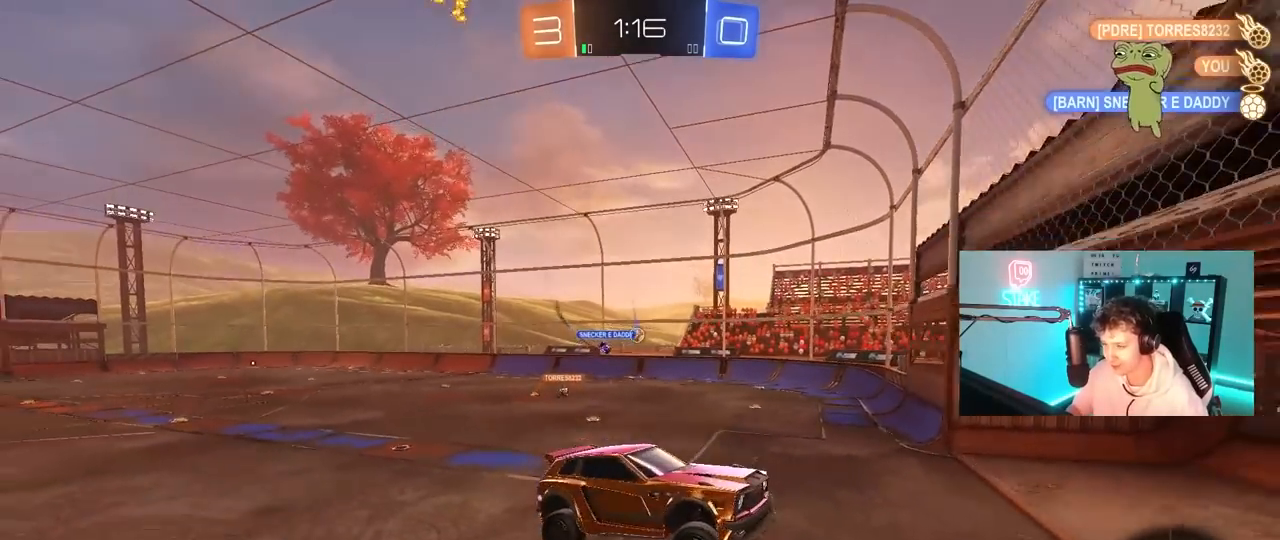
{"keys": ["a", "w"], "mouse": [], "mouse_move": "still", "events": [[333, "w", "down"], [367, "a", "down"], [367, "d", "down"], [417, "d", "up"]]}
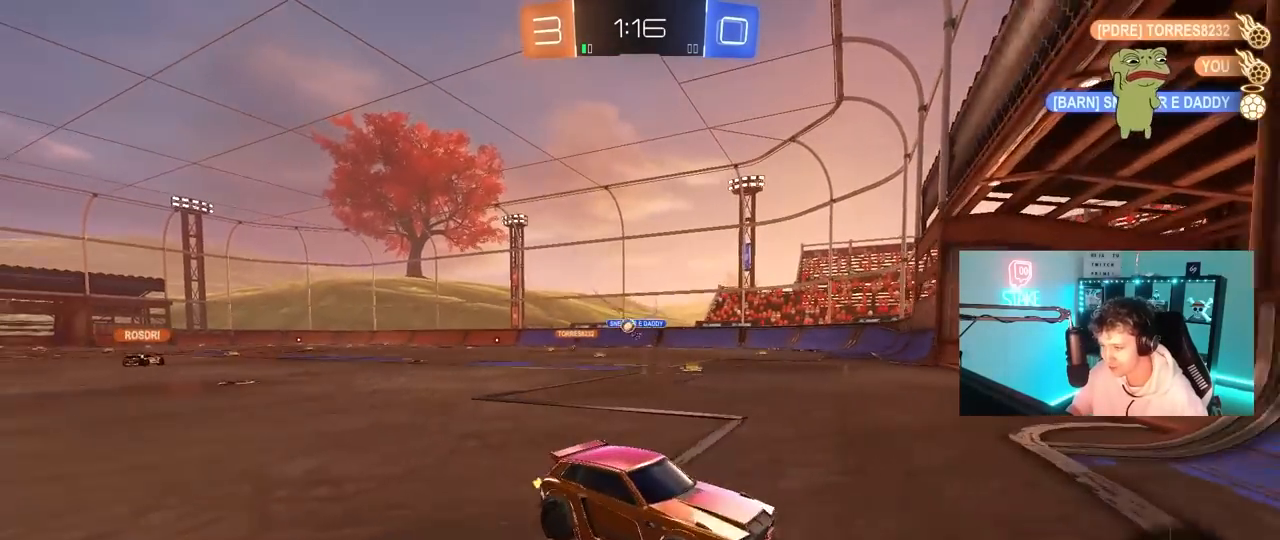
{"keys": ["a", "w"], "mouse": [], "mouse_move": "still", "events": []}
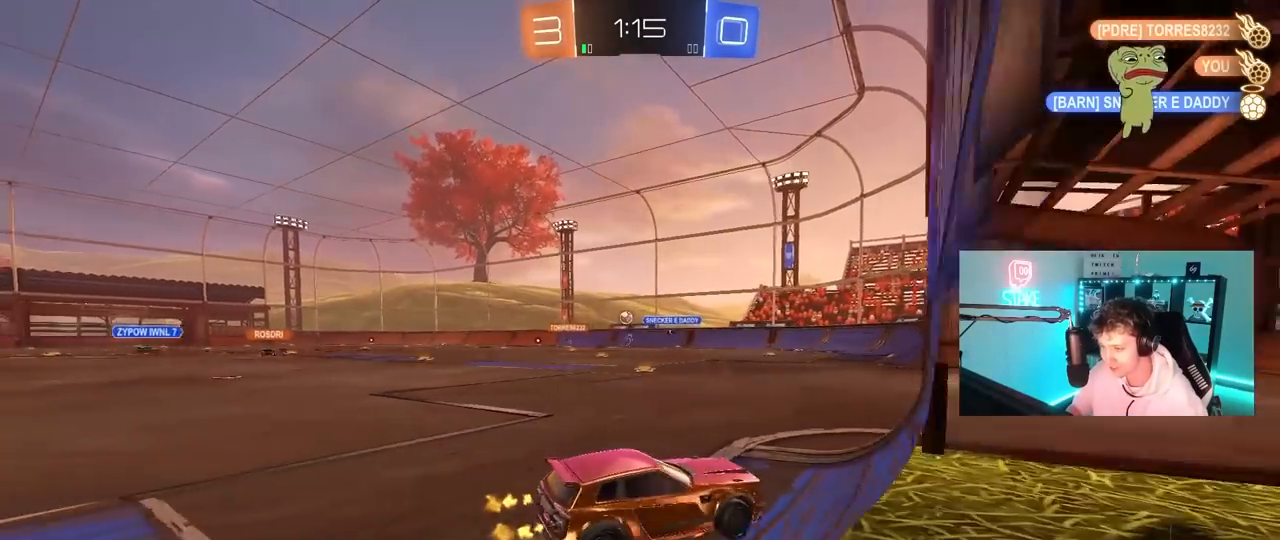
{"keys": ["a", "s", "shift"], "mouse": ["left", "right"], "mouse_move": "down-left", "events": [[167, "a", "up"], [217, "d", "down"], [217, "mouse_left", "down"], [217, "mouse_right", "down"], [267, "d", "up"], [317, "a", "down"], [317, "mouse_right", "up"], [317, "shift", "down"], [367, "mouse_right", "down"], [450, "s", "down"], [450, "w", "up"]]}
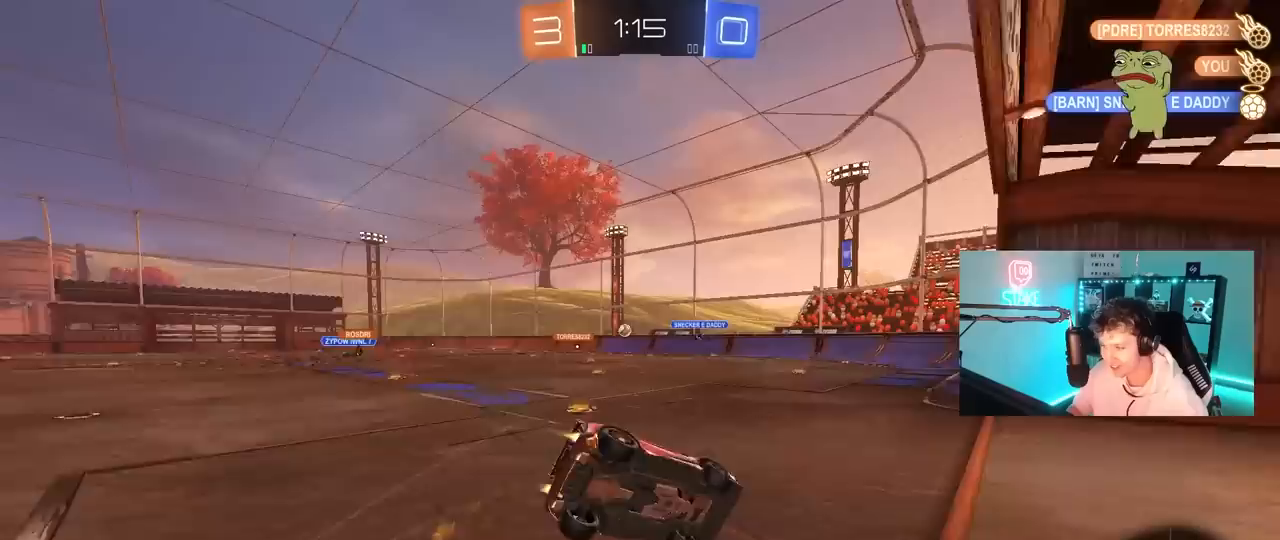
{"keys": ["a", "s", "shift"], "mouse": [], "mouse_move": "still", "events": [[83, "mouse_left", "up"], [83, "mouse_right", "up"], [283, "s", "up"], [417, "s", "down"]]}
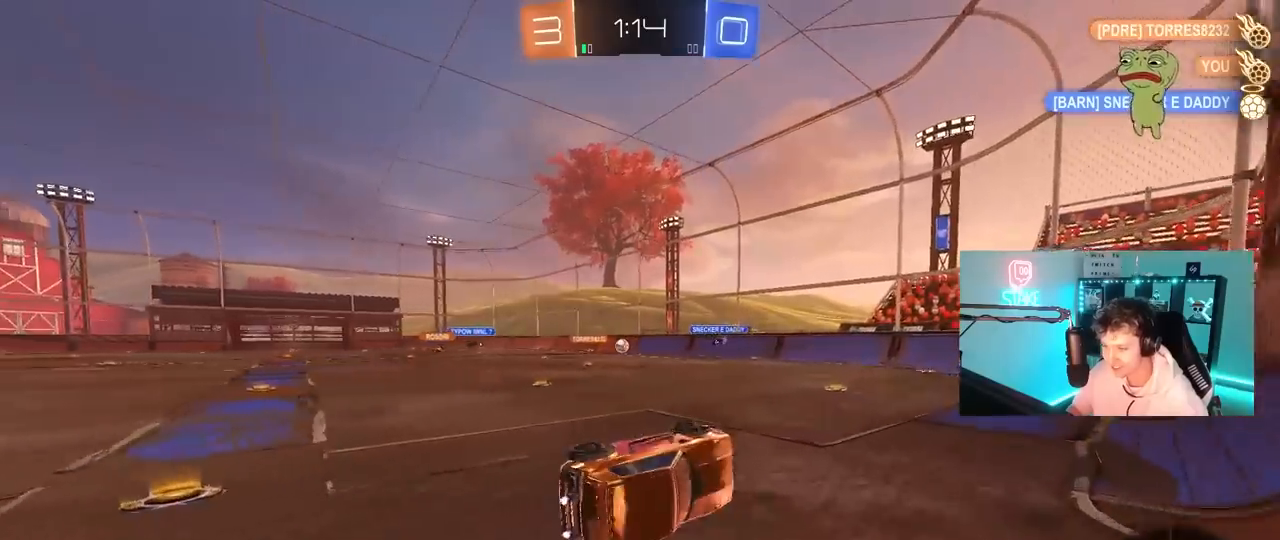
{"keys": ["a", "shift", "w"], "mouse": [], "mouse_move": "still", "events": [[67, "shift", "up"], [150, "s", "up"], [200, "a", "up"], [333, "a", "down"], [383, "w", "down"], [483, "shift", "down"]]}
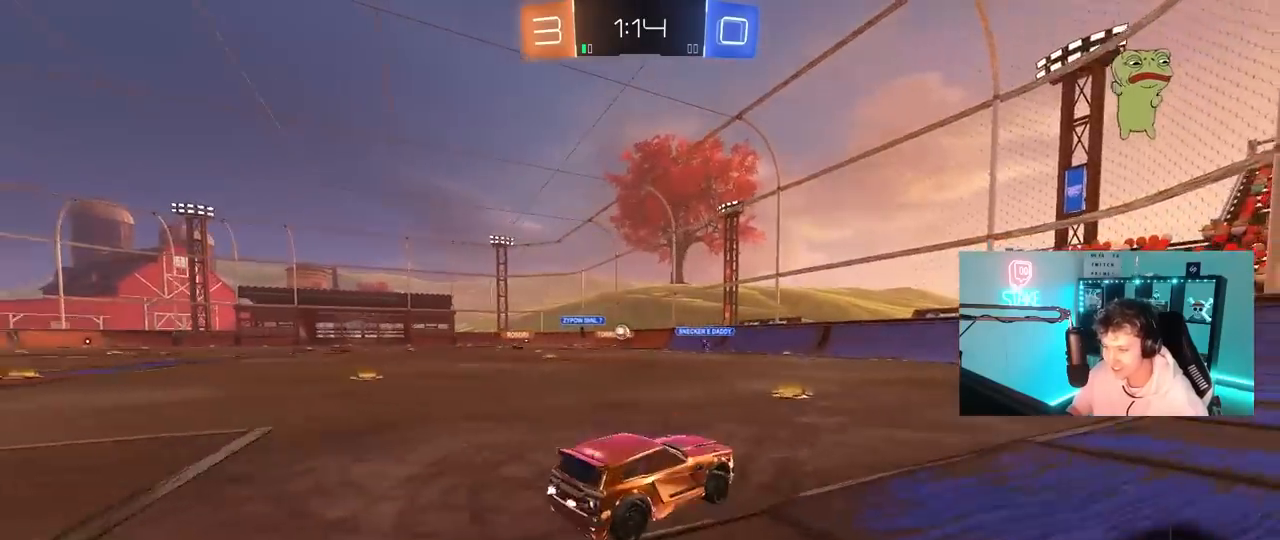
{"keys": ["d", "w"], "mouse": [], "mouse_move": "still", "events": [[117, "shift", "up"], [167, "a", "up"], [350, "d", "down"]]}